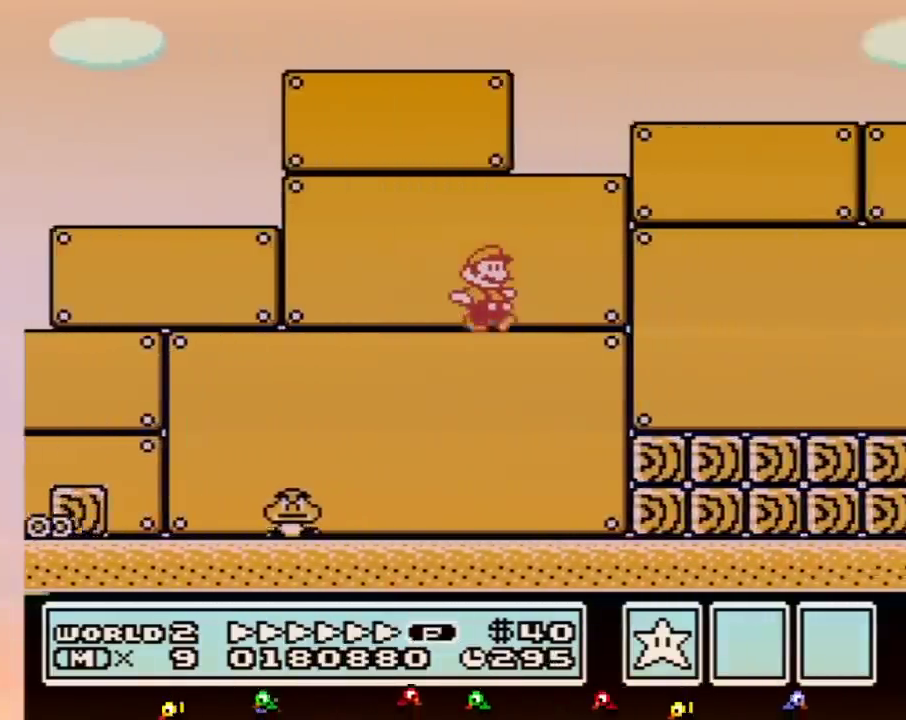
Gameplay with a controller (Nintendo layout); each line is a JSON object with the inputs held at the frame after it. "events" lists button and stick changes between this image and that frame as [ms after this image, input, new state], when the widget could be followed in between. Not read: L3 R3.
{"buttons": ["B", "DPAD_RIGHT"], "events": [[217, "A", "down"], [317, "A", "up"]]}
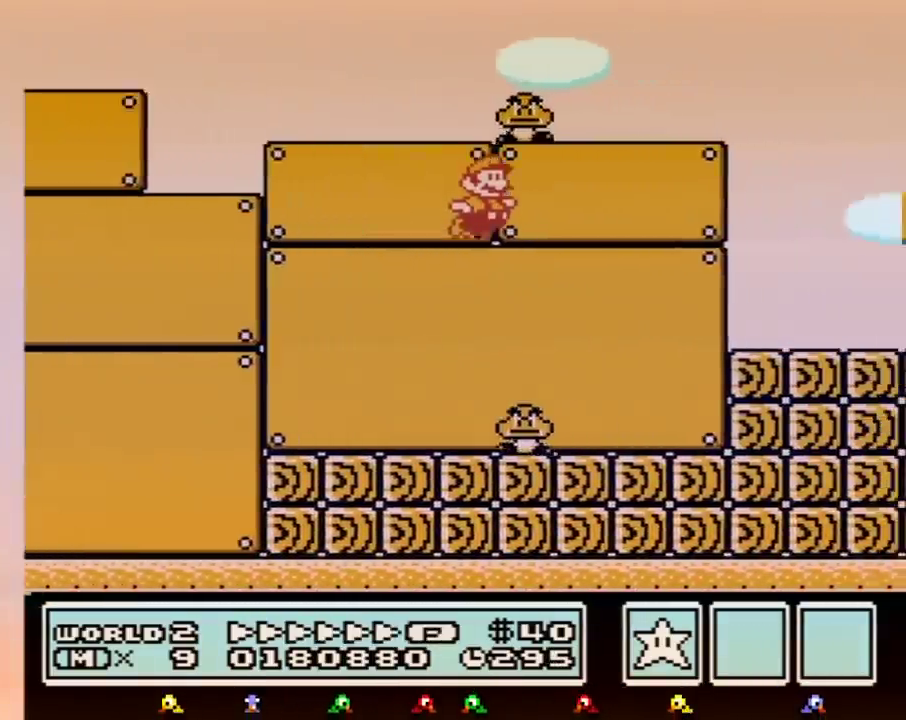
{"buttons": ["B", "DPAD_RIGHT"]}
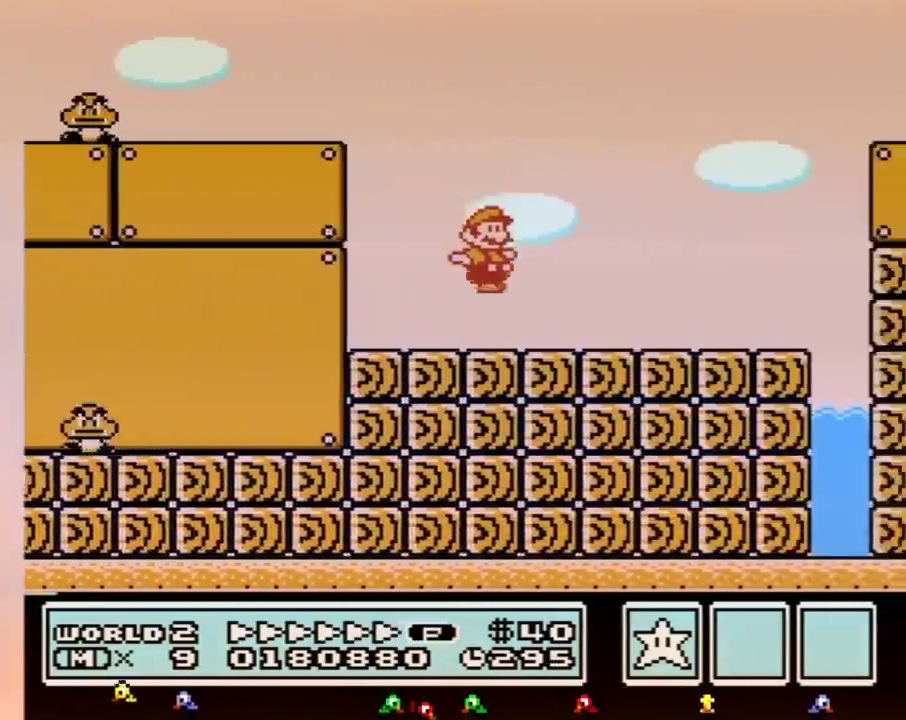
{"buttons": ["A", "B", "DPAD_RIGHT"], "events": [[250, "A", "down"]]}
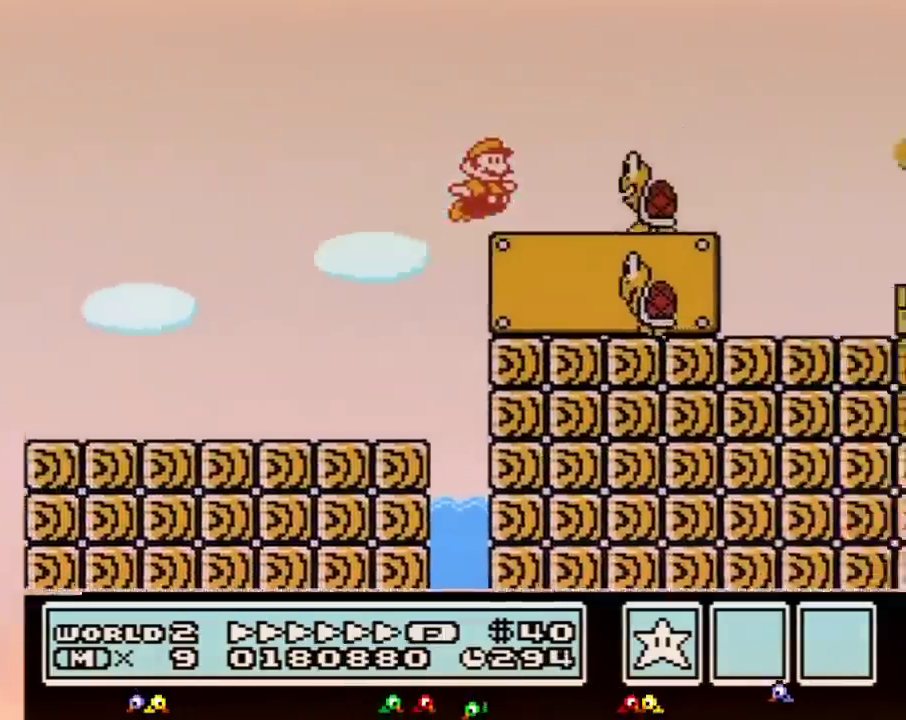
{"buttons": ["B", "DPAD_RIGHT"], "events": [[33, "B", "up"], [133, "B", "down"], [250, "A", "up"]]}
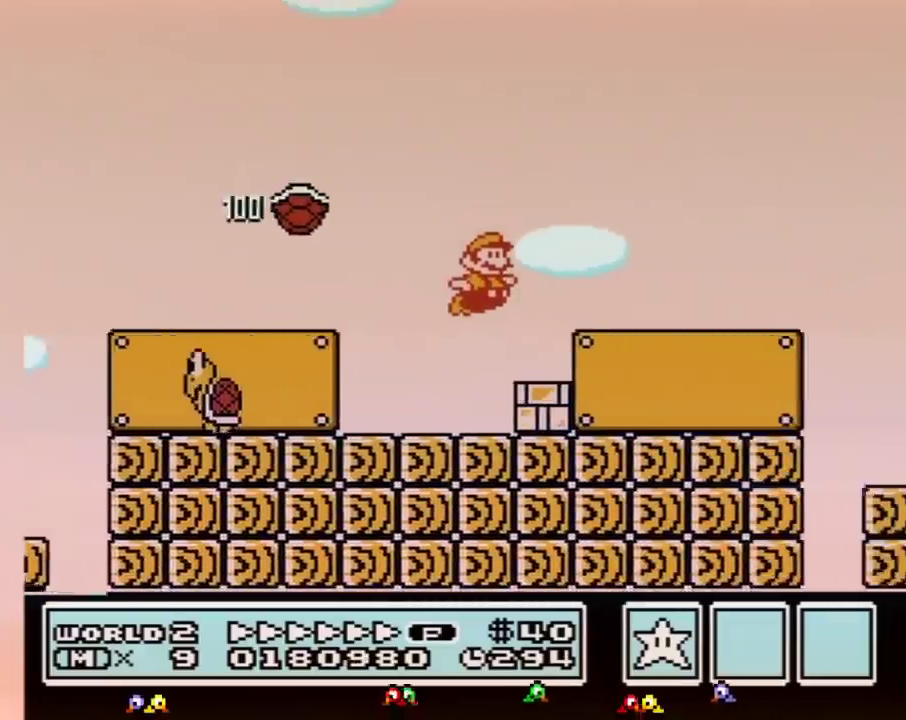
{"buttons": ["B", "DPAD_RIGHT"]}
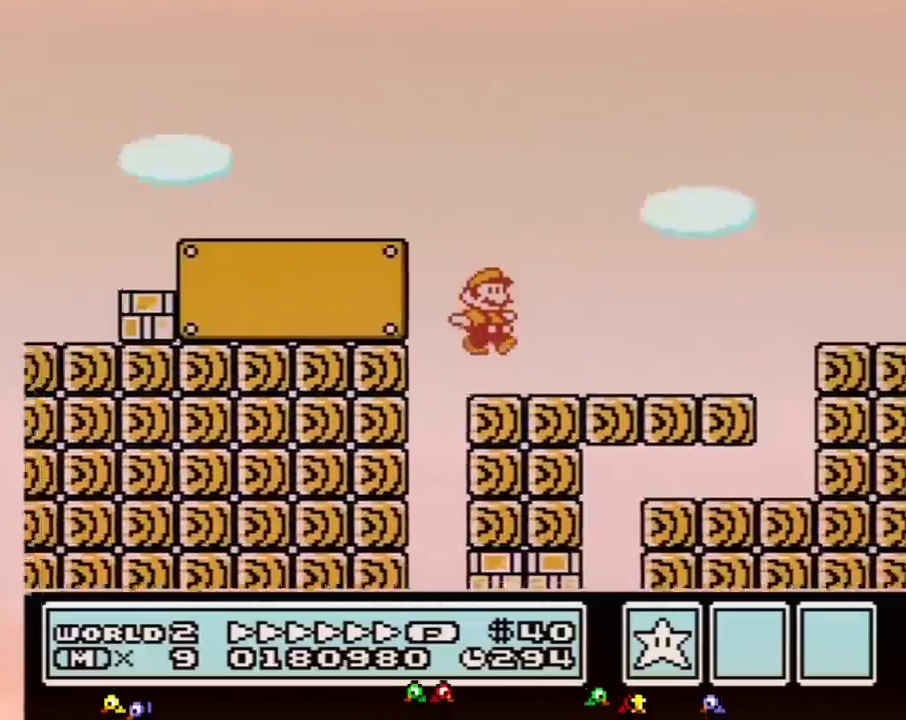
{"buttons": ["A", "B", "DPAD_RIGHT"], "events": [[317, "A", "down"], [383, "B", "up"], [433, "B", "down"]]}
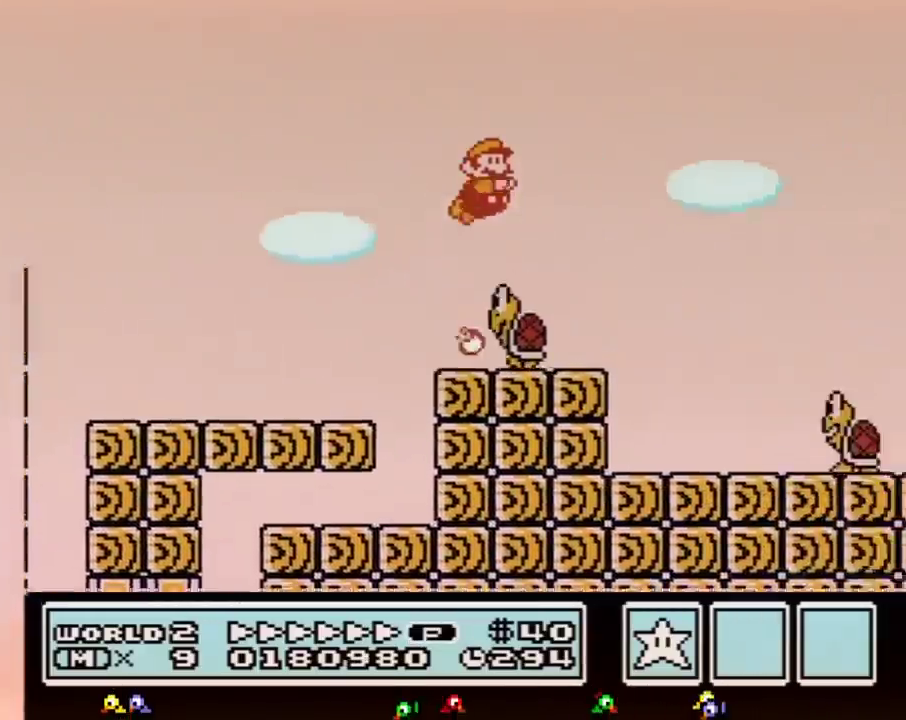
{"buttons": ["B", "DPAD_RIGHT"], "events": [[67, "B", "up"], [133, "B", "down"], [217, "B", "up"], [317, "B", "down"], [417, "A", "up"]]}
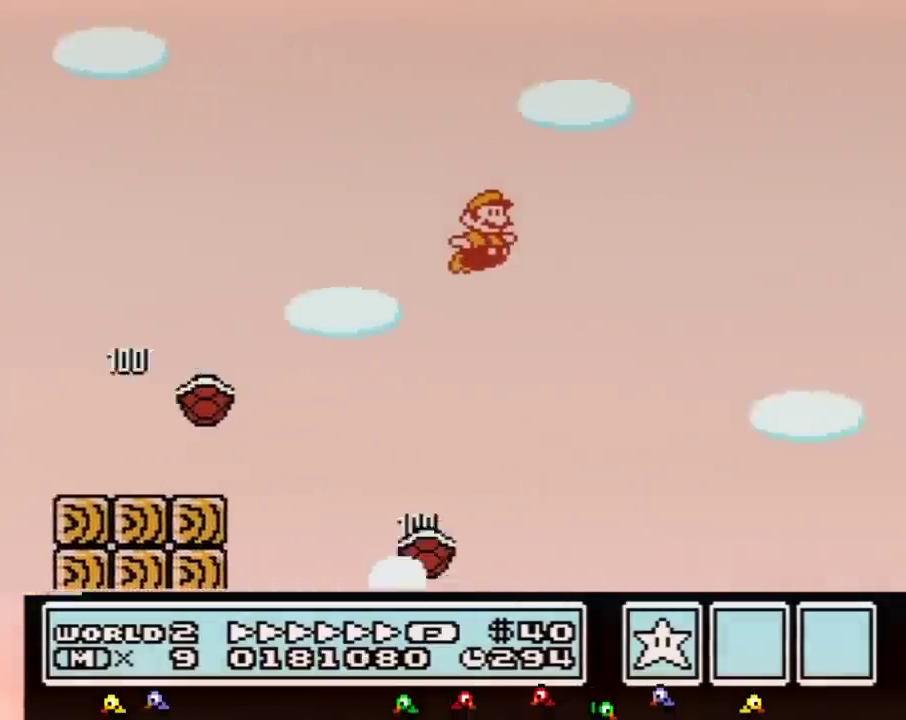
{"buttons": ["B", "DPAD_RIGHT"]}
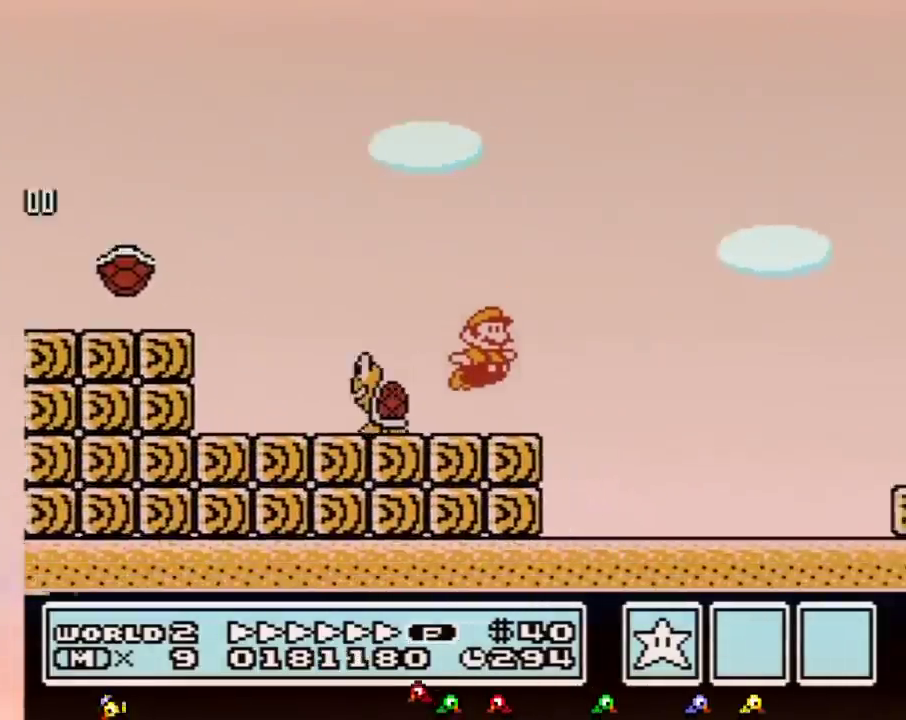
{"buttons": ["A", "B", "DPAD_RIGHT"], "events": [[467, "A", "down"]]}
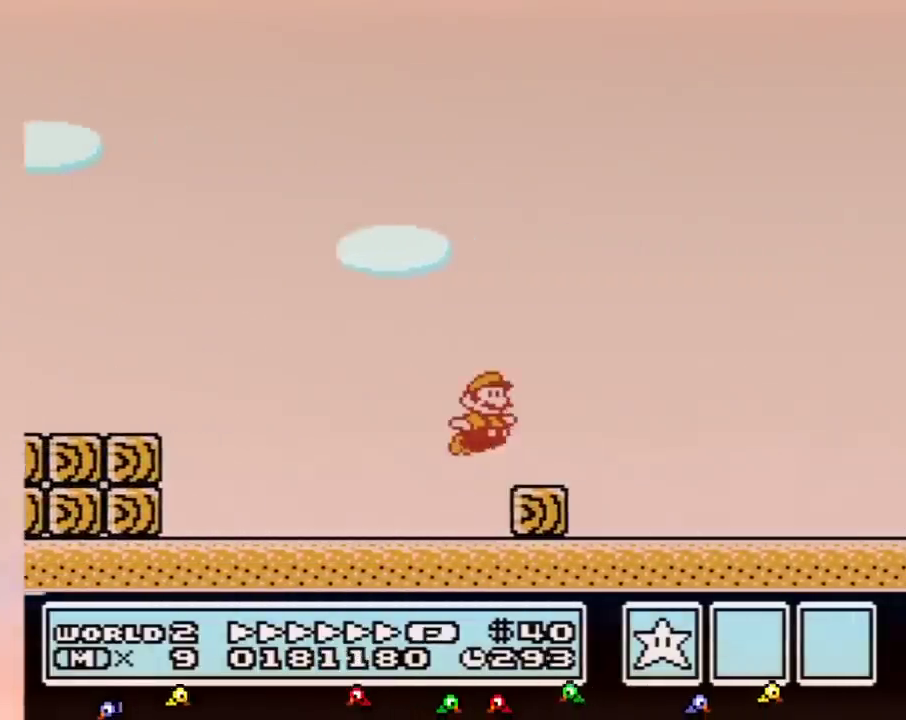
{"buttons": ["B", "DPAD_RIGHT"], "events": [[67, "A", "up"]]}
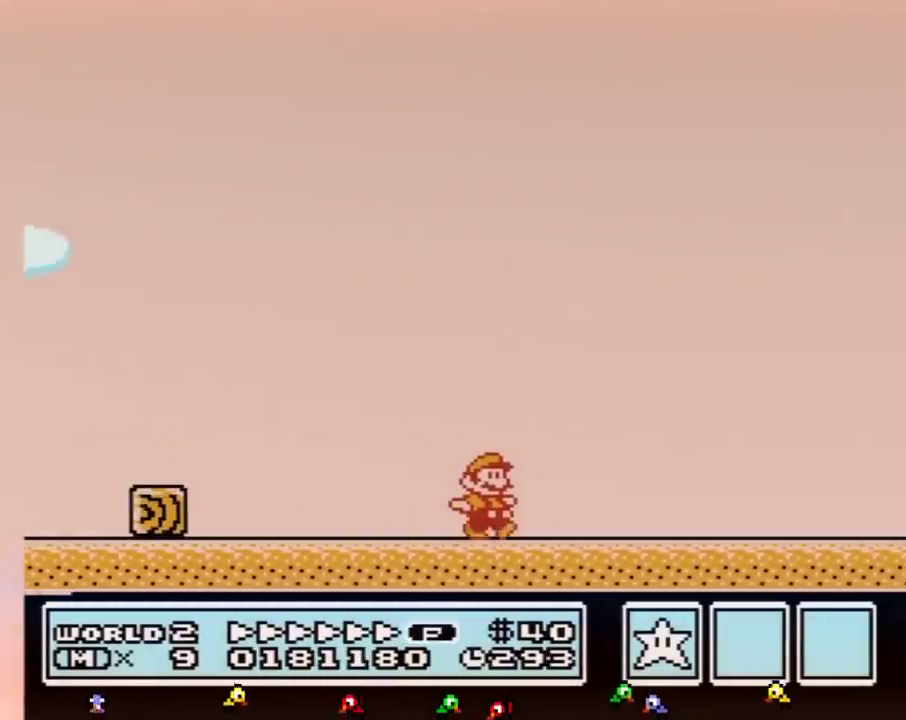
{"buttons": ["B", "DPAD_RIGHT"]}
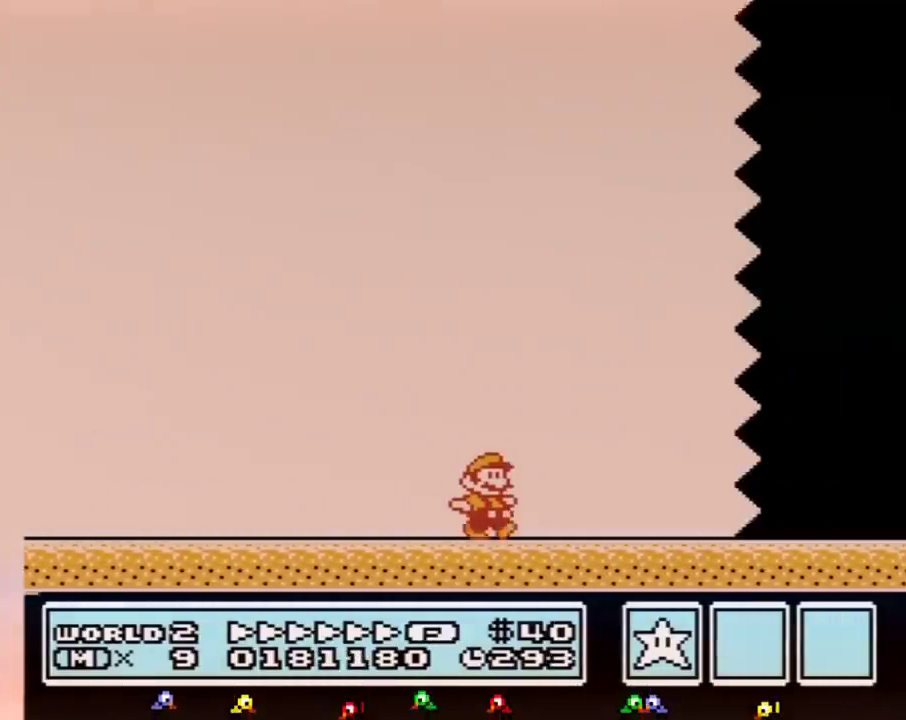
{"buttons": ["B", "DPAD_RIGHT"]}
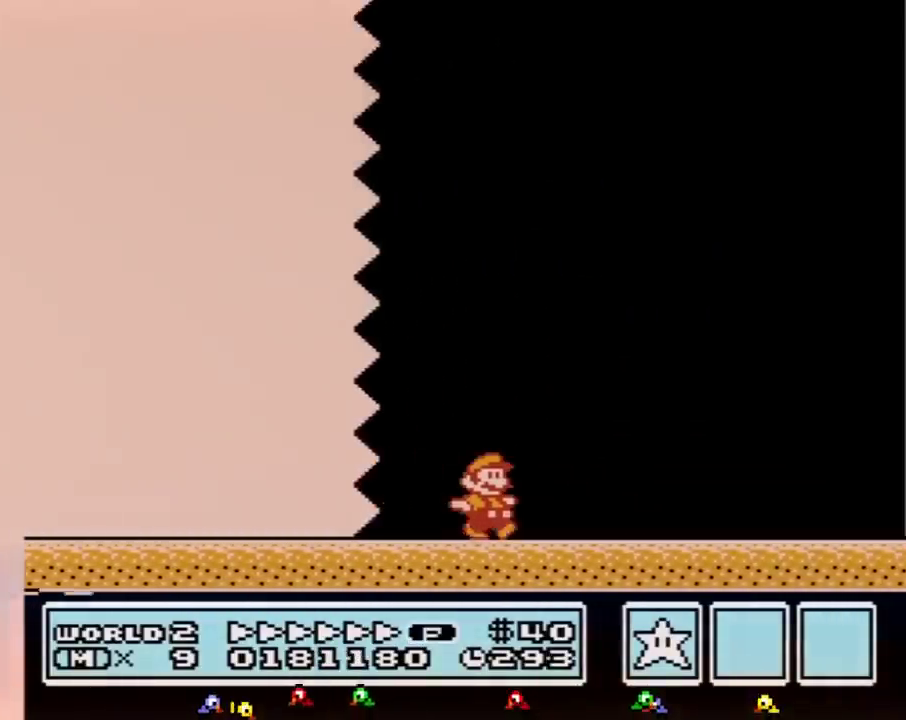
{"buttons": ["B", "DPAD_RIGHT"]}
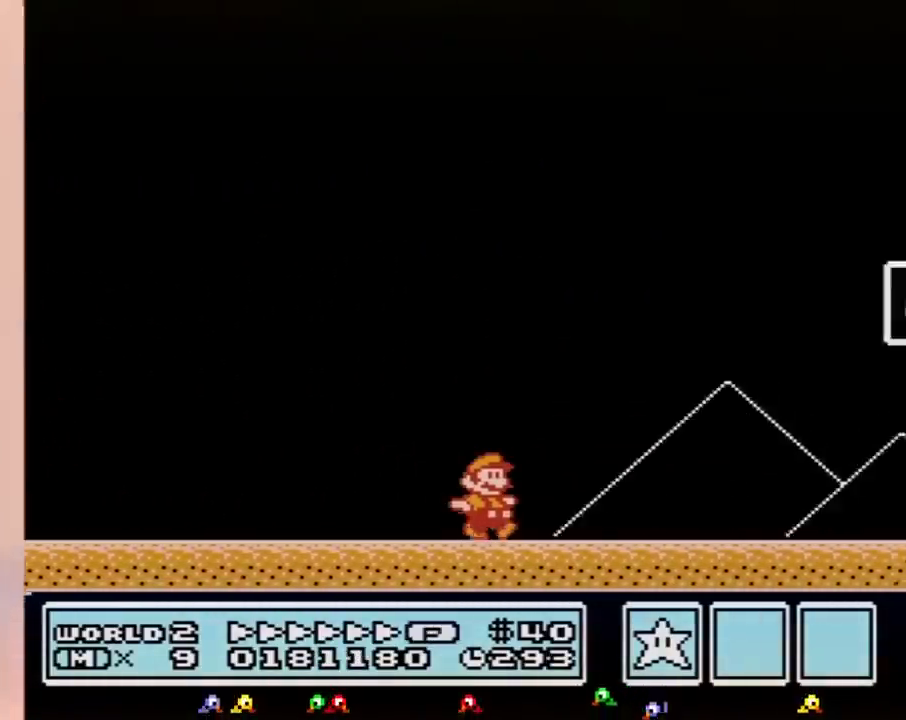
{"buttons": ["B", "DPAD_LEFT"], "events": [[417, "DPAD_LEFT", "down"], [417, "DPAD_RIGHT", "up"]]}
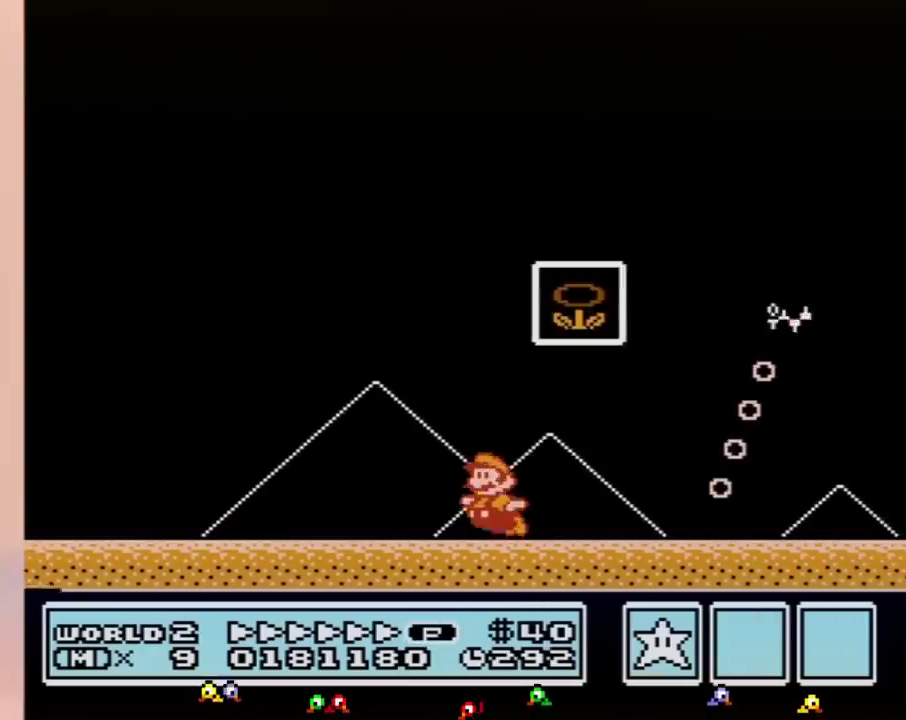
{"buttons": [], "events": [[100, "A", "down"], [167, "DPAD_LEFT", "up"], [167, "DPAD_RIGHT", "down"], [433, "B", "up"], [433, "DPAD_RIGHT", "up"], [467, "A", "up"]]}